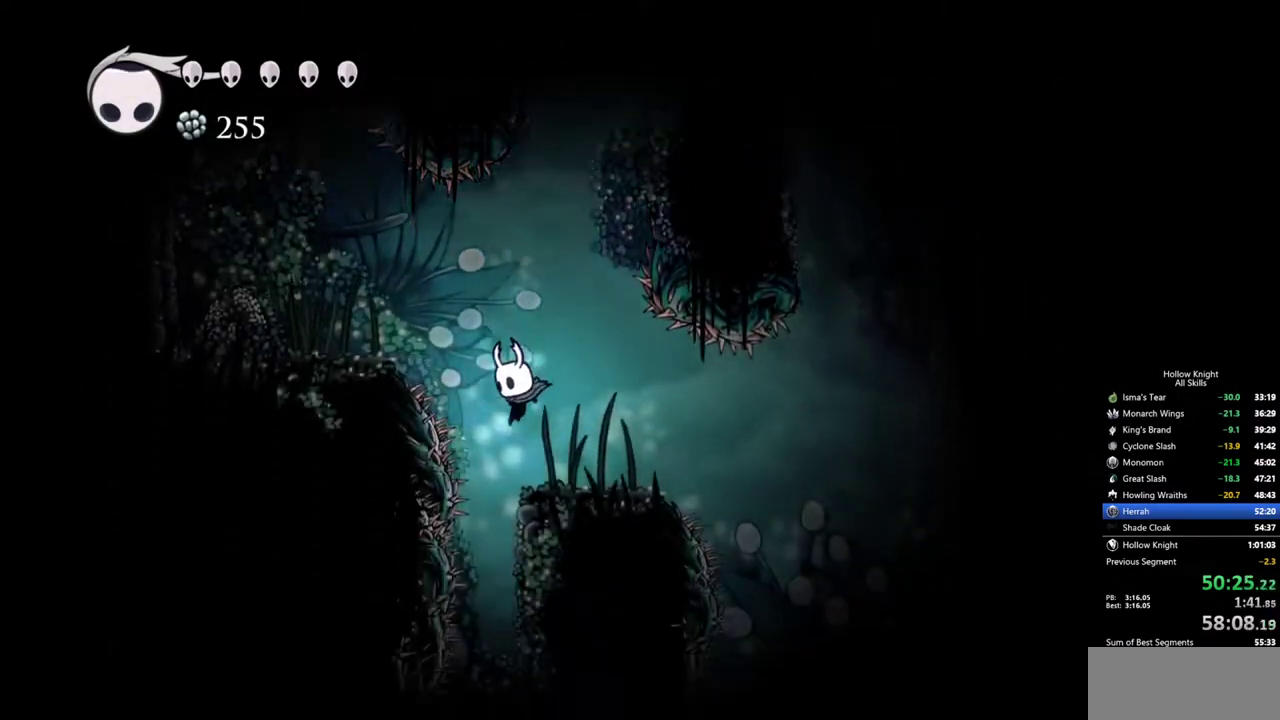
Gameplay with keyboard; each line is a JSON object with the keys held at the frame after it. "events" lists presses ("down") and releases ("up") of "cdash", "dash", "dnail", "down", "heal", "inv", "jump", "left", "nail", "right", "spell" and "up" between this image and that frame as [ms after this image, input, new state], when the widget could be followed in between. No other keys are recorded. Mouse input is not recorded. Key names are as the overlay labels them; some are game actions (e.g. jump) rather than physical keys.
{"keys": [], "events": [[50, "left", "down"], [150, "left", "up"], [433, "left", "down"], [467, "left", "up"]]}
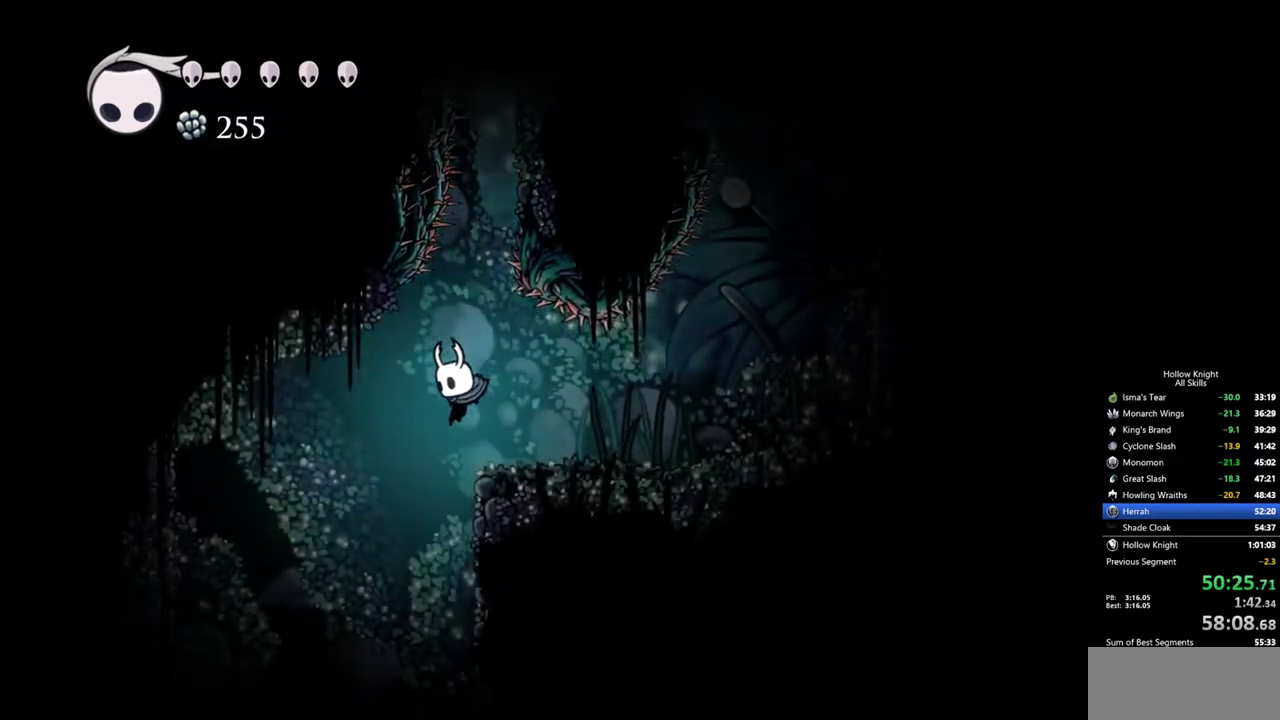
{"keys": [], "events": [[167, "inv", "down"], [300, "inv", "up"]]}
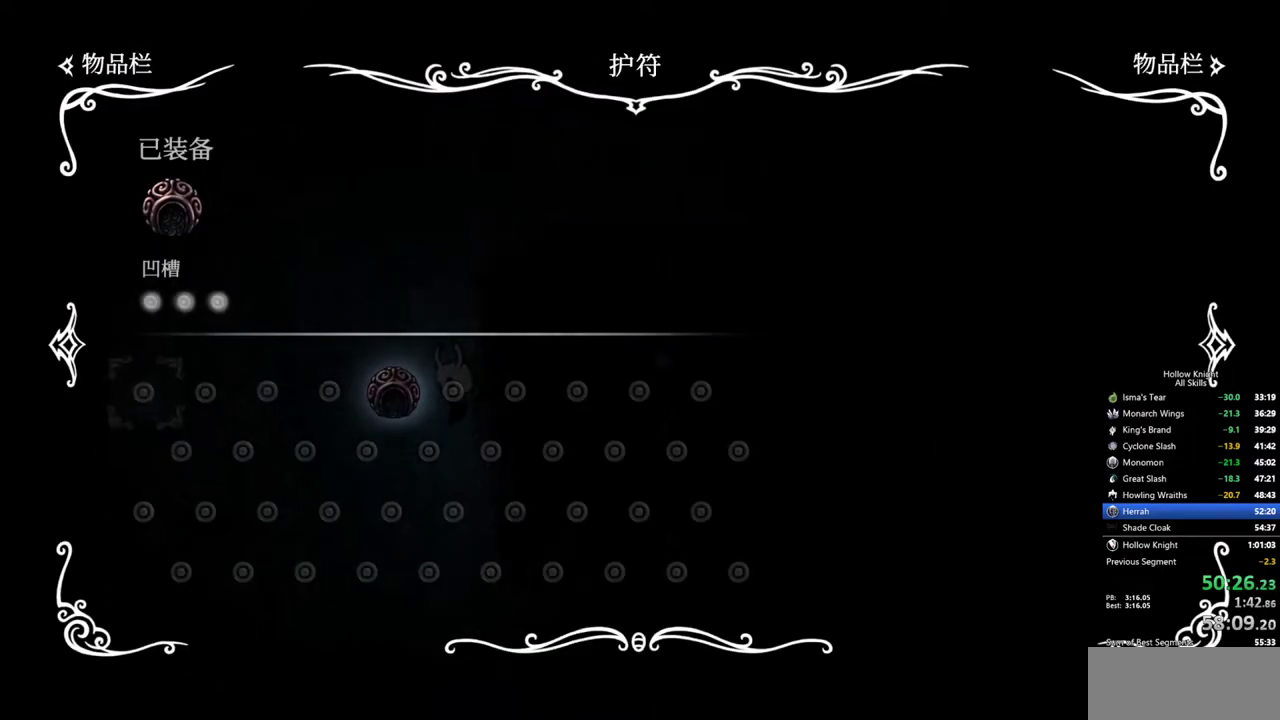
{"keys": [], "events": []}
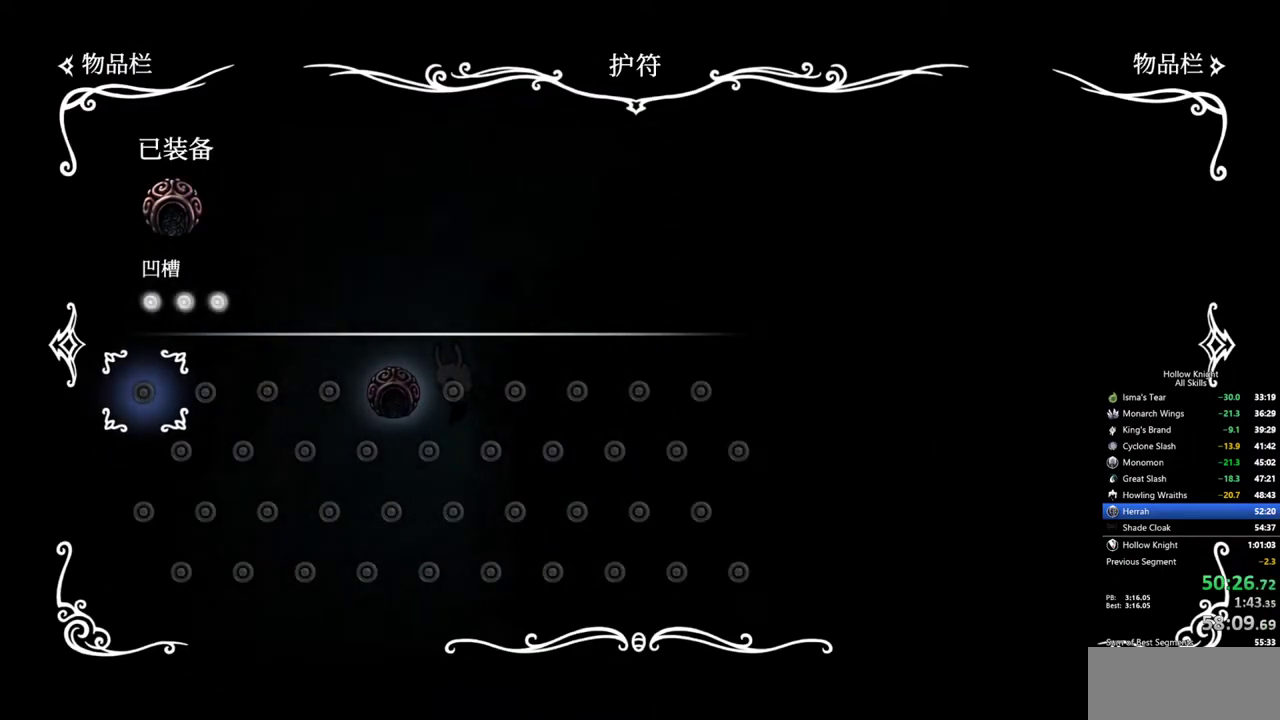
{"keys": ["left"], "events": [[150, "inv", "down"], [283, "inv", "up"], [383, "left", "down"]]}
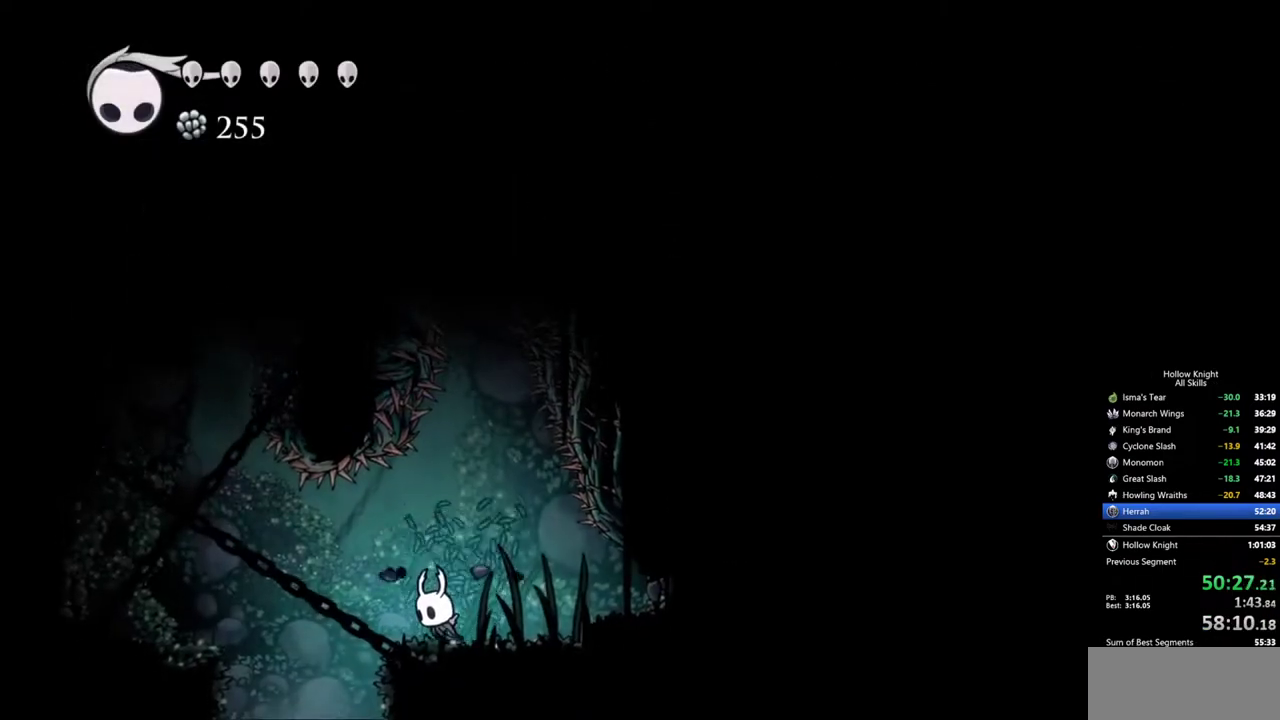
{"keys": [], "events": [[250, "left", "up"], [250, "right", "down"], [350, "right", "up"]]}
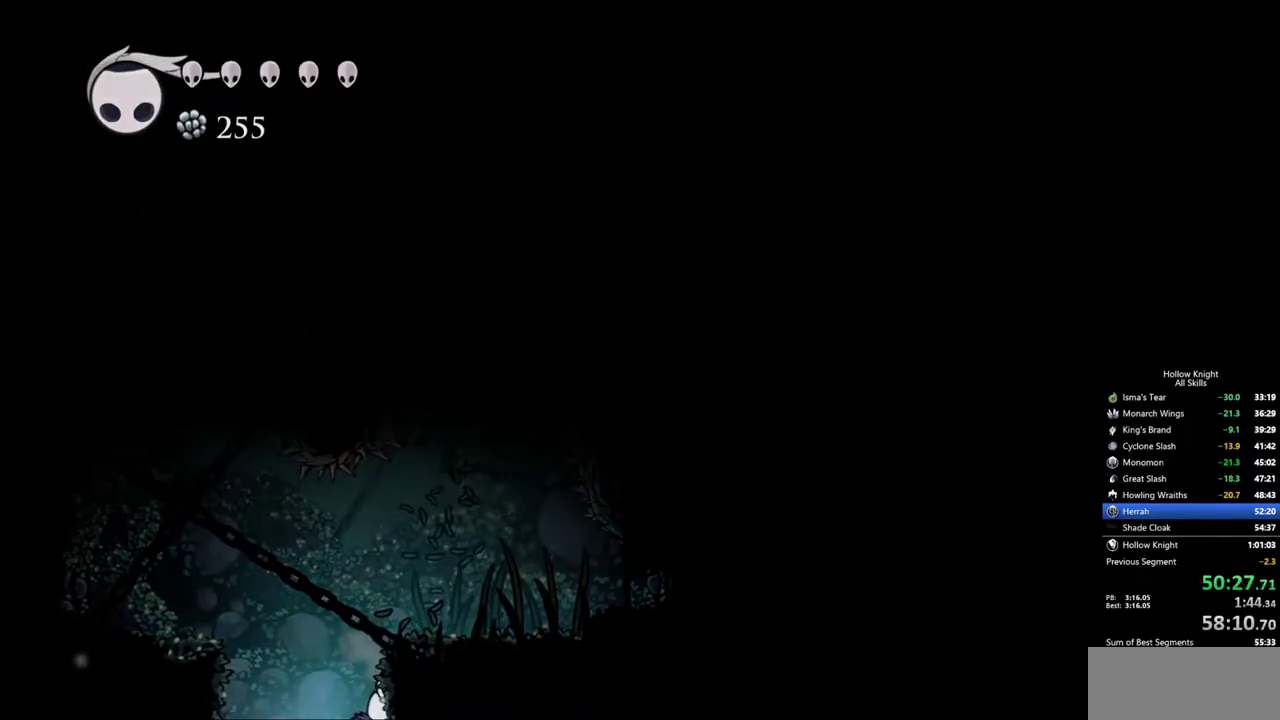
{"keys": [], "events": []}
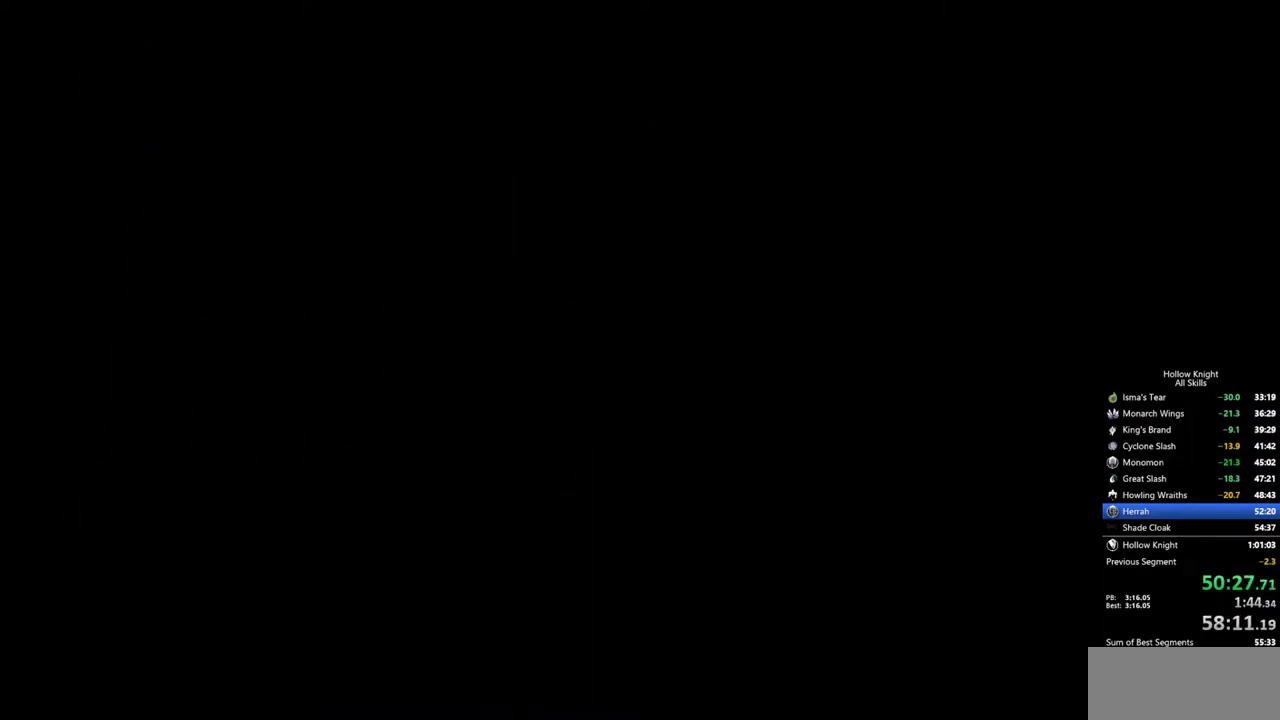
{"keys": [], "events": []}
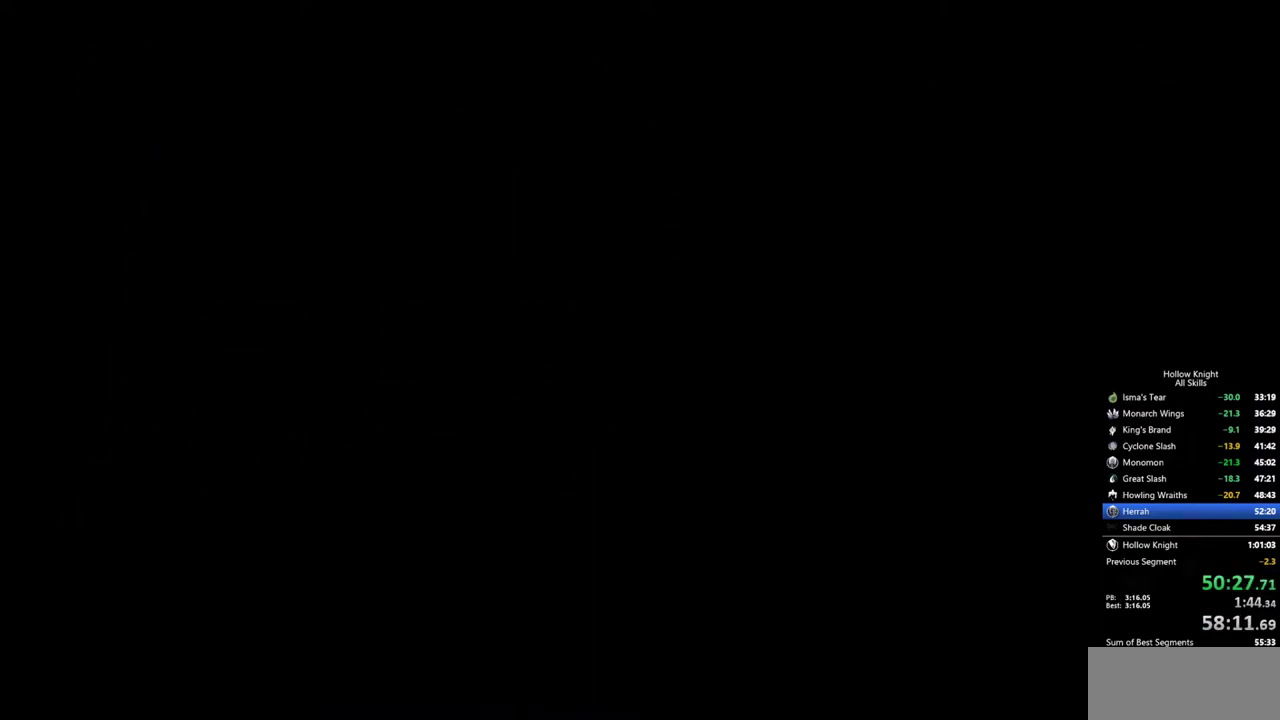
{"keys": ["right"], "events": [[433, "right", "down"]]}
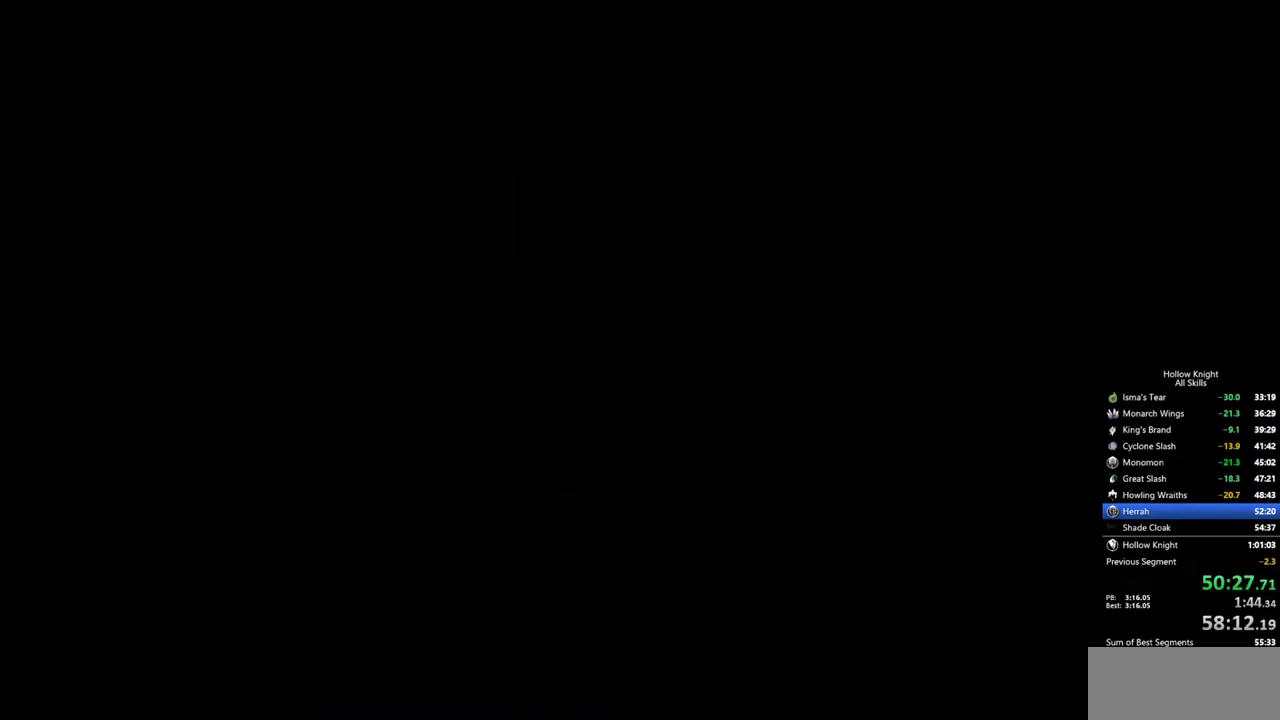
{"keys": ["right"], "events": []}
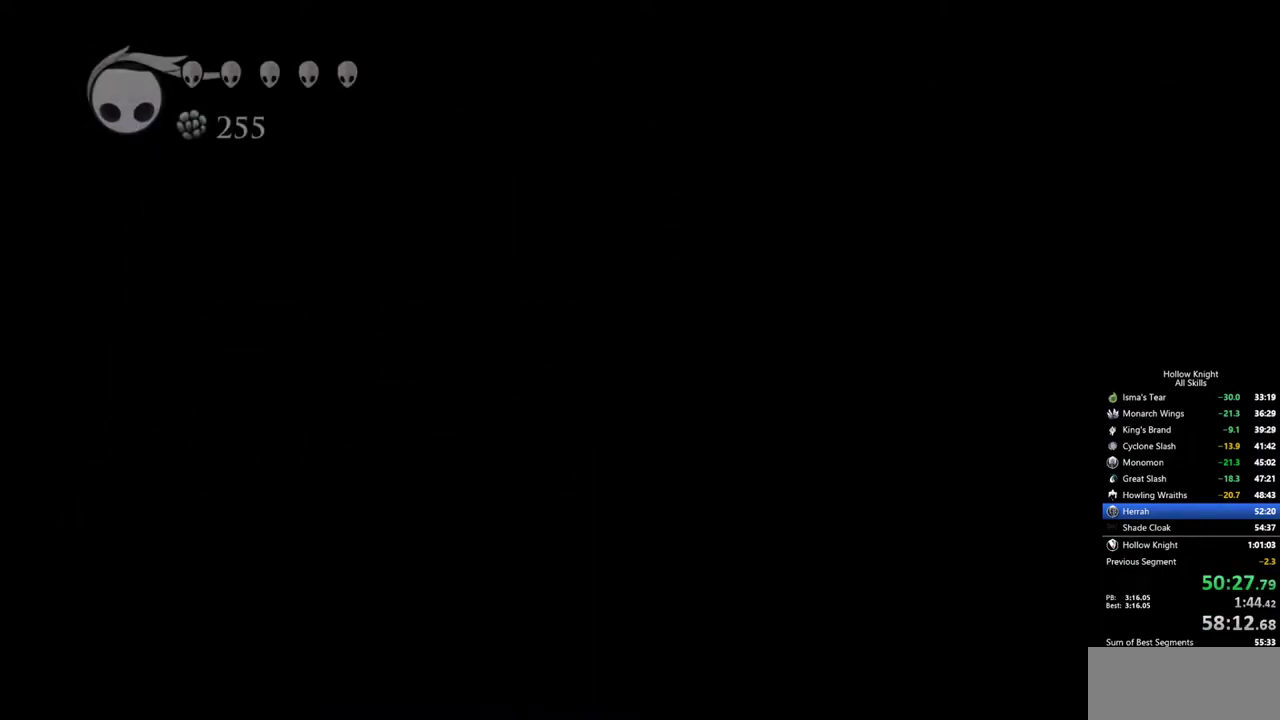
{"keys": ["right"], "events": []}
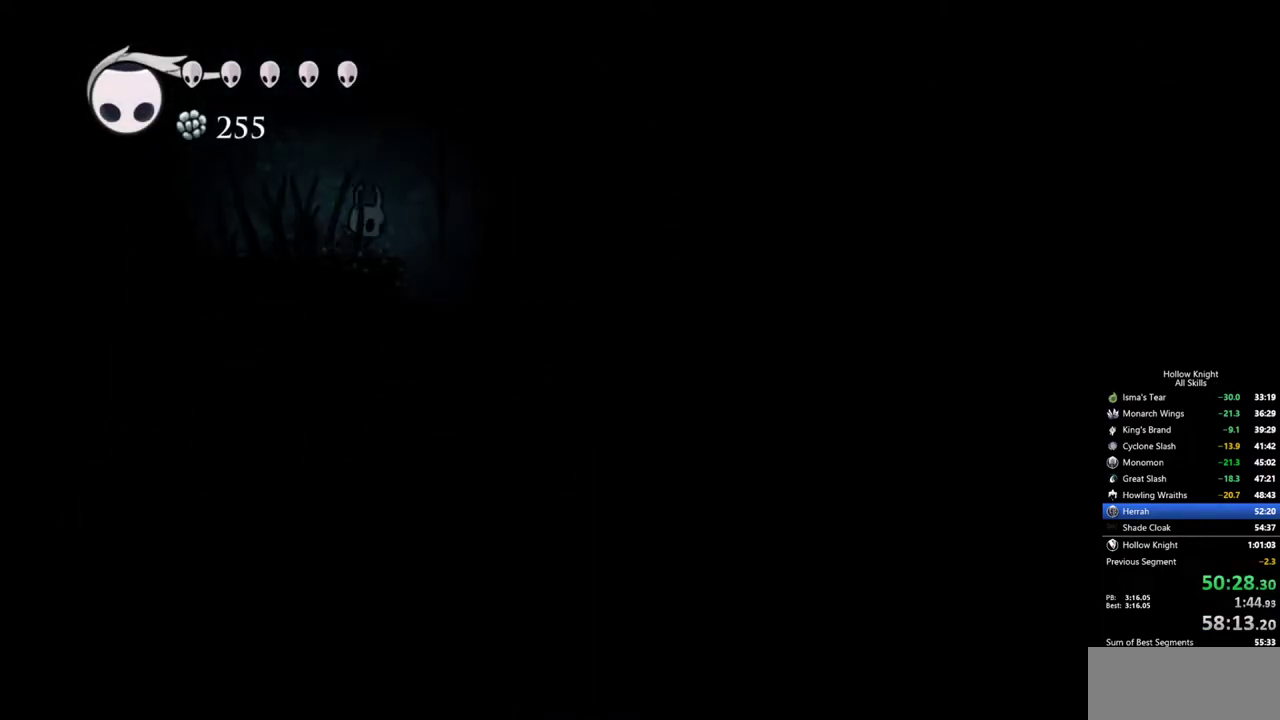
{"keys": [], "events": [[433, "right", "up"]]}
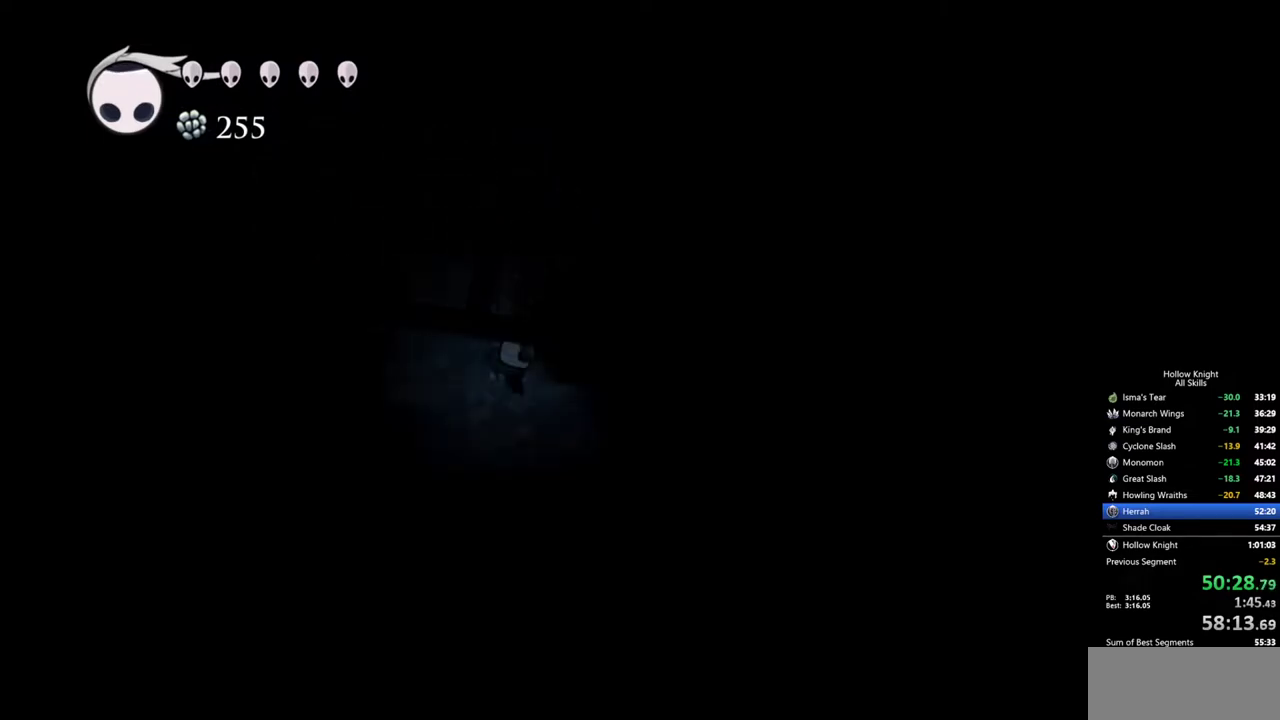
{"keys": ["right"], "events": [[33, "right", "down"], [267, "nail", "down"], [267, "up", "down"], [417, "nail", "up"], [417, "up", "up"]]}
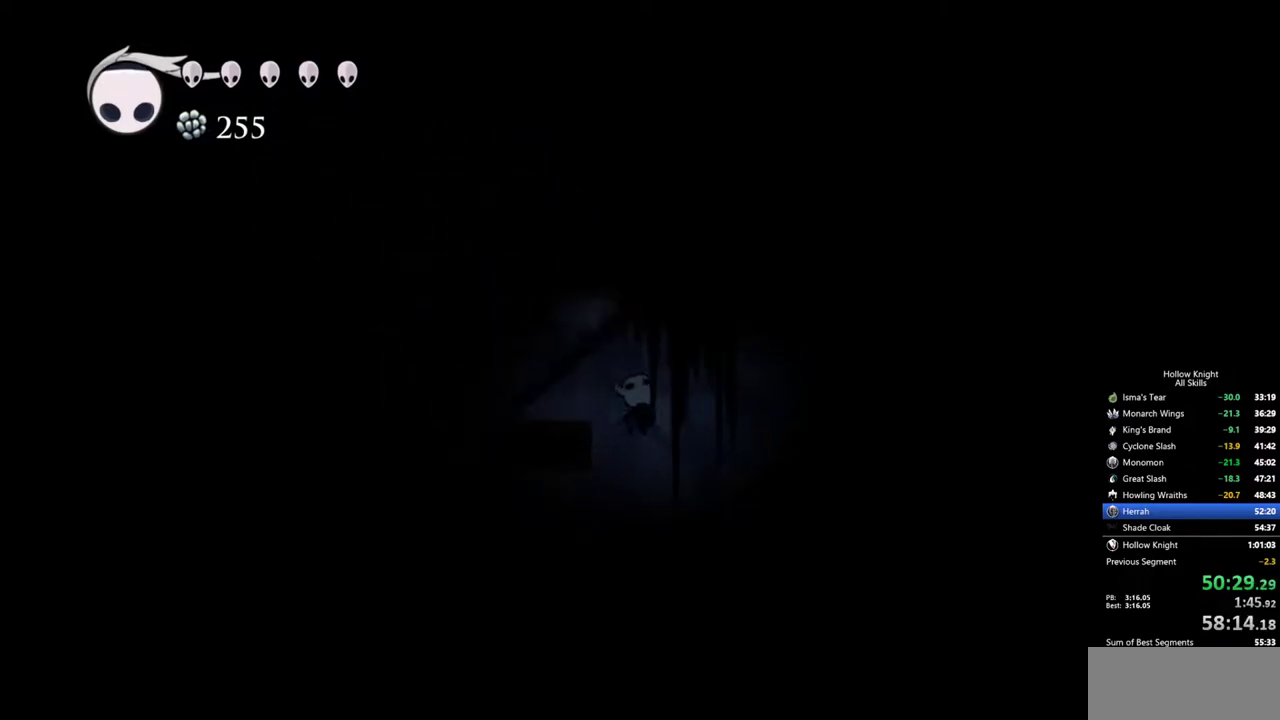
{"keys": ["inv", "left"], "events": [[50, "left", "down"], [100, "right", "up"], [467, "inv", "down"]]}
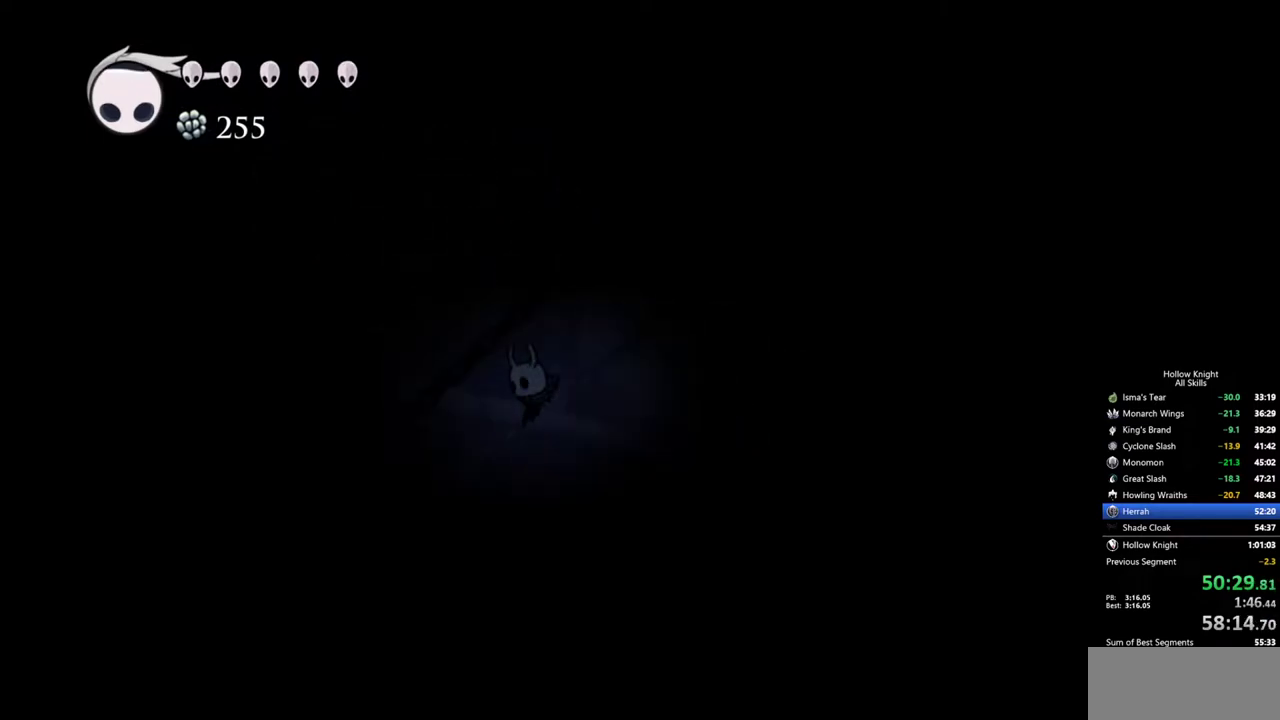
{"keys": [], "events": [[67, "left", "up"], [117, "inv", "up"]]}
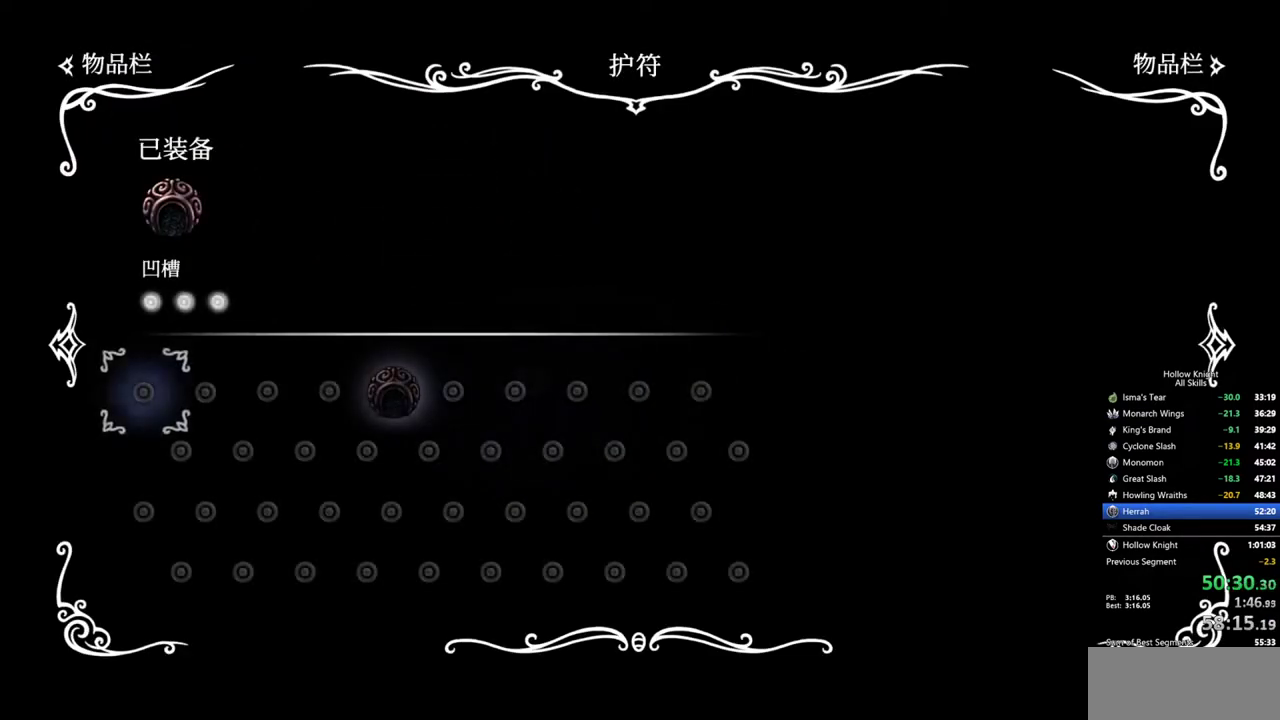
{"keys": ["right", "up"], "events": [[83, "inv", "down"], [183, "right", "down"], [217, "inv", "up"], [267, "up", "down"]]}
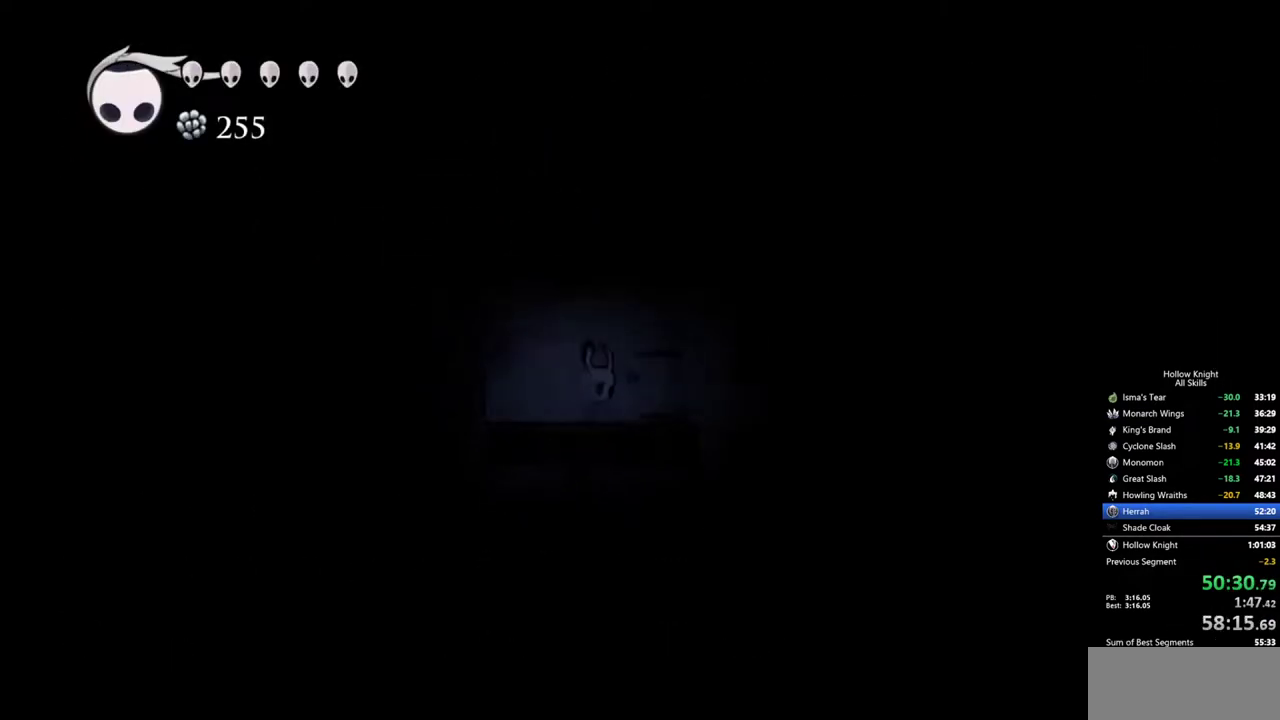
{"keys": ["right"], "events": [[233, "nail", "down"], [333, "nail", "up"], [467, "up", "up"]]}
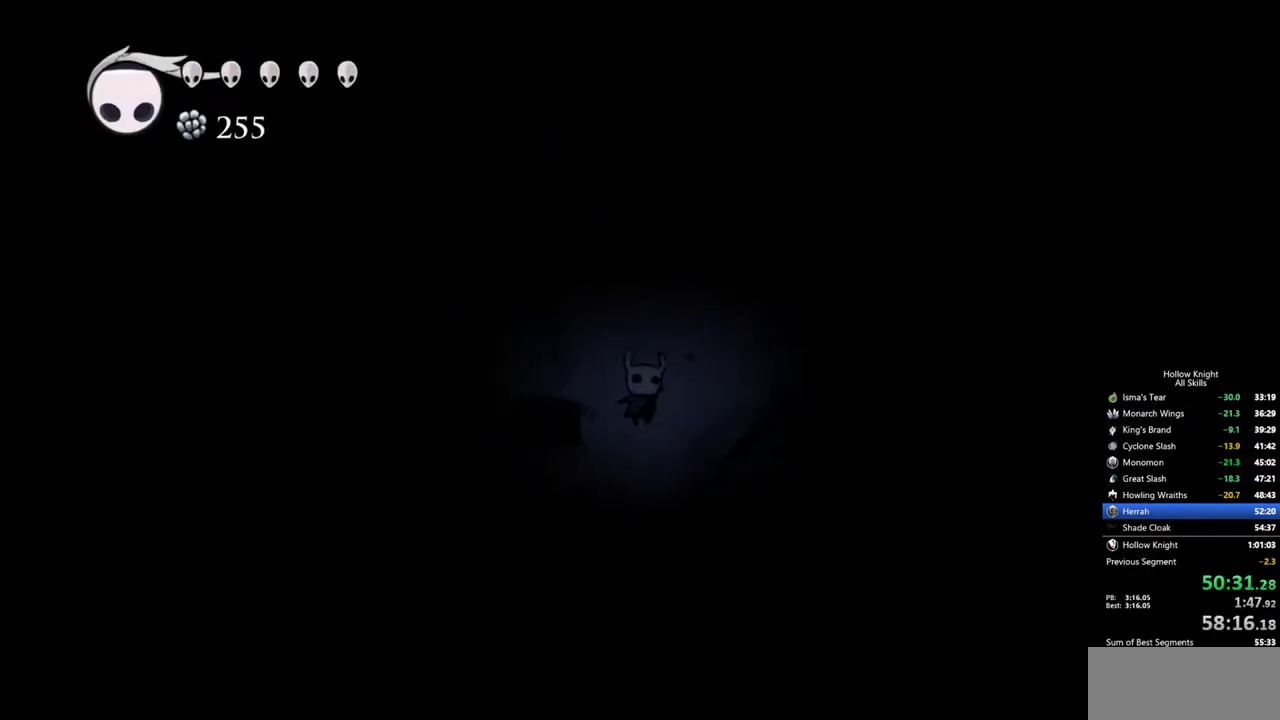
{"keys": ["jump"], "events": [[17, "right", "up"], [67, "left", "down"], [400, "left", "up"], [483, "jump", "down"]]}
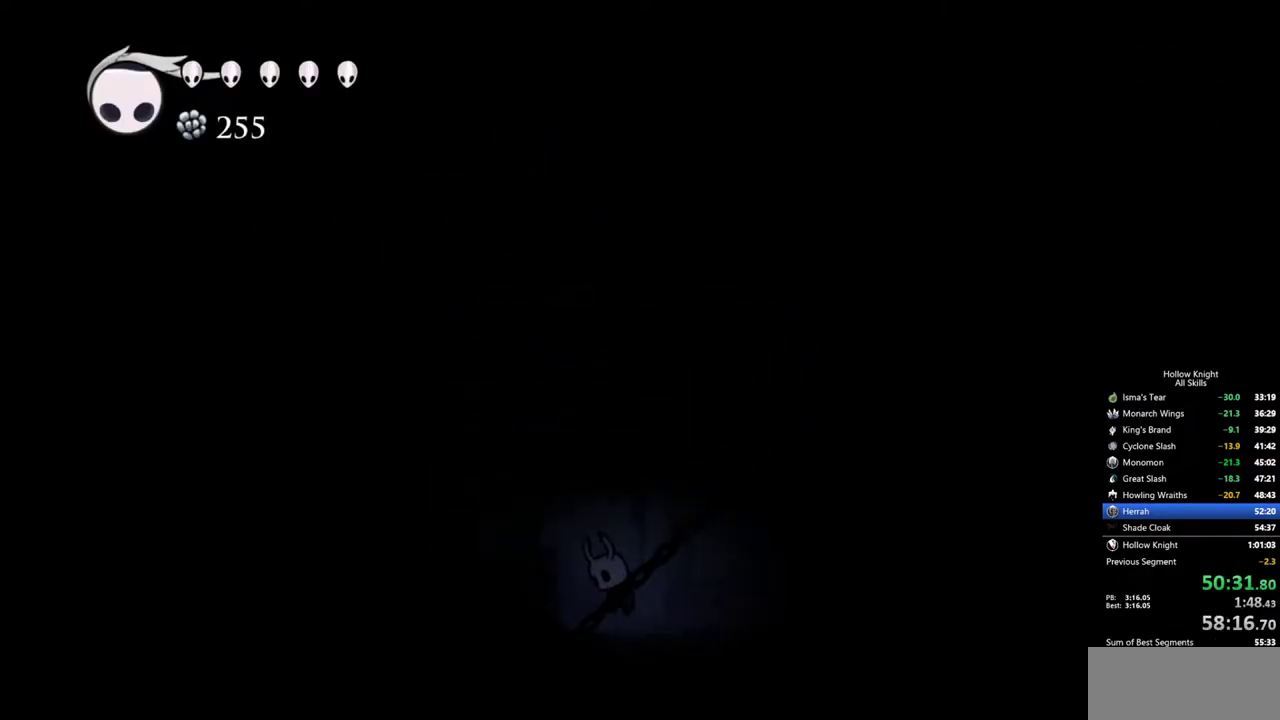
{"keys": ["left"], "events": [[83, "left", "down"], [133, "nail", "down"], [217, "jump", "up"], [267, "dash", "down"], [317, "nail", "up"], [367, "dash", "up"]]}
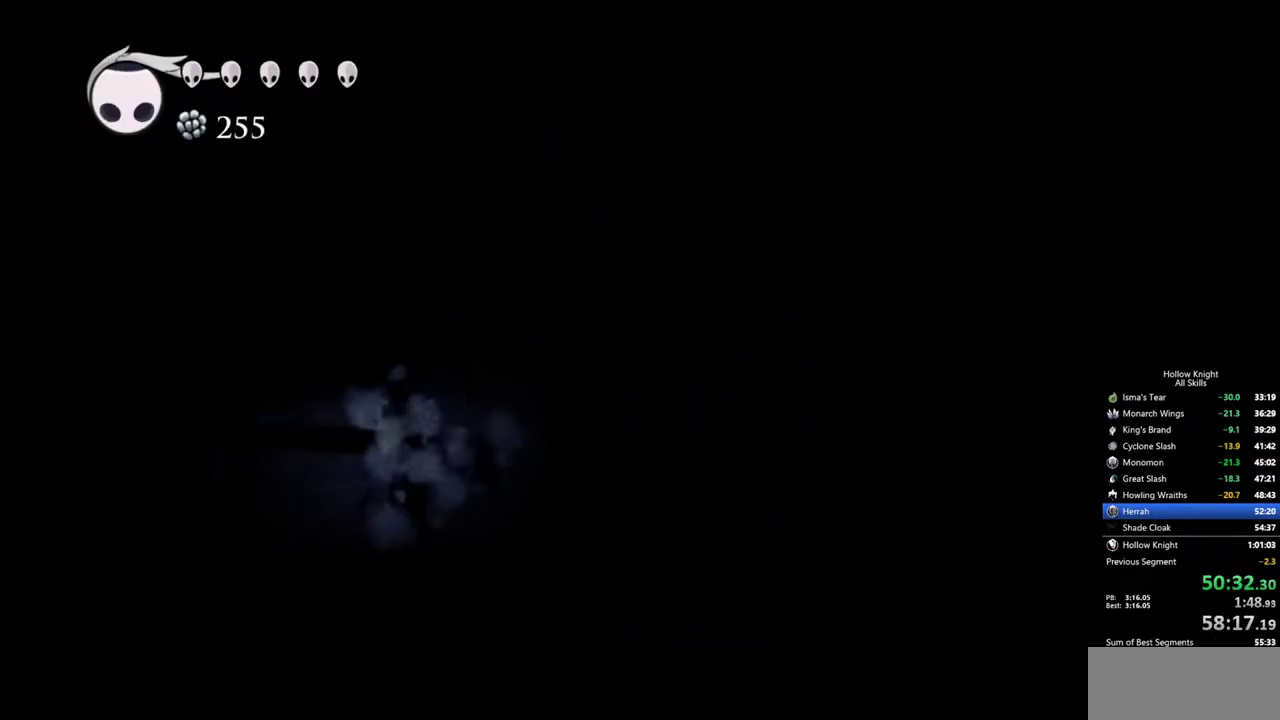
{"keys": [], "events": [[100, "left", "up"]]}
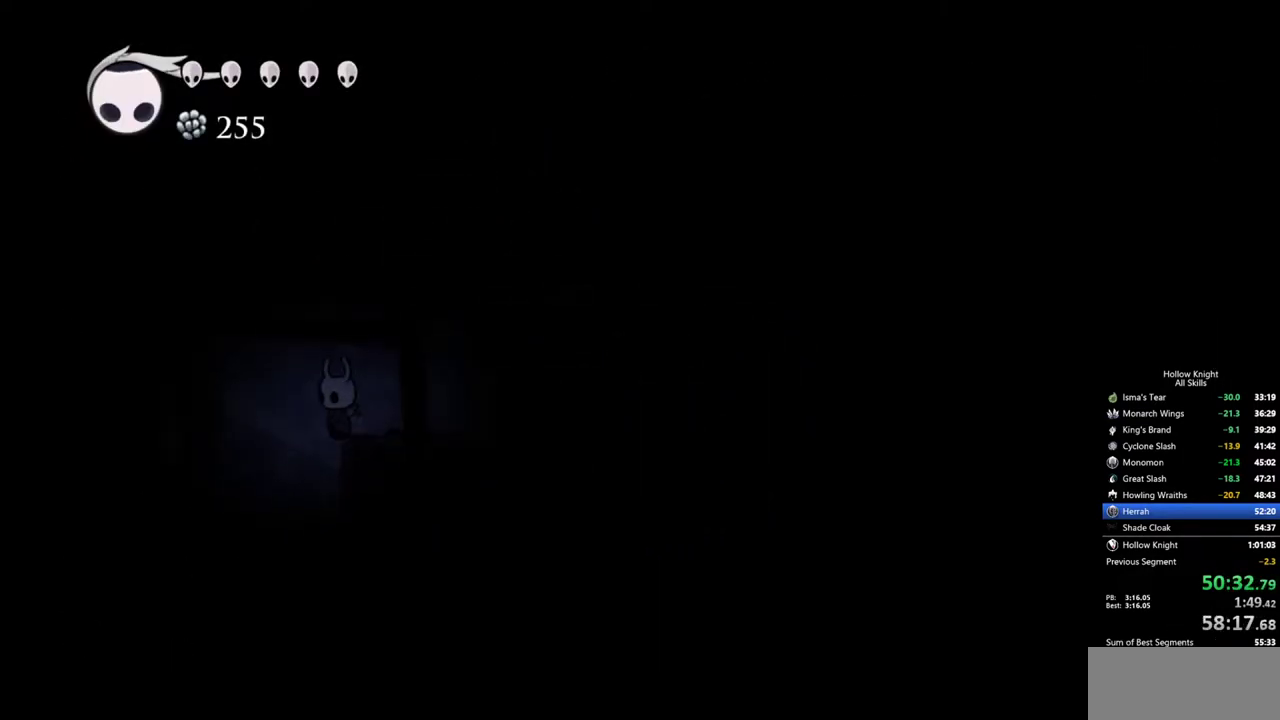
{"keys": [], "events": [[117, "left", "down"], [250, "left", "up"]]}
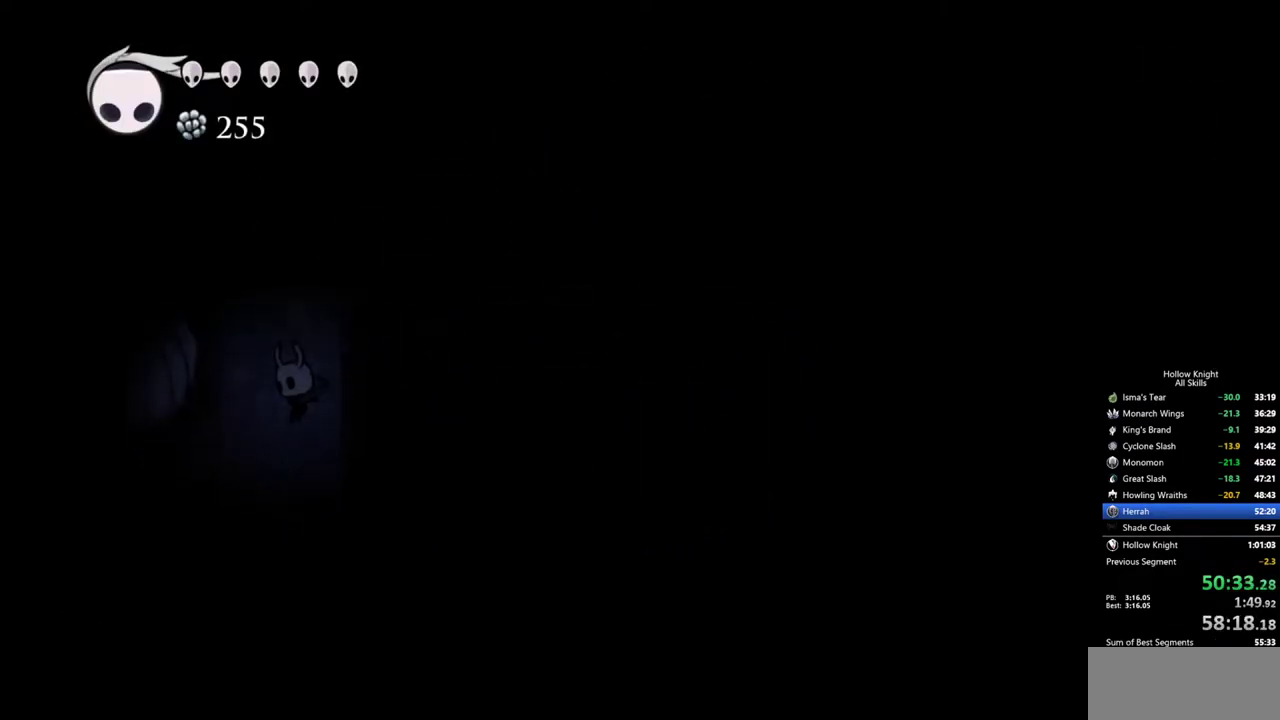
{"keys": [], "events": []}
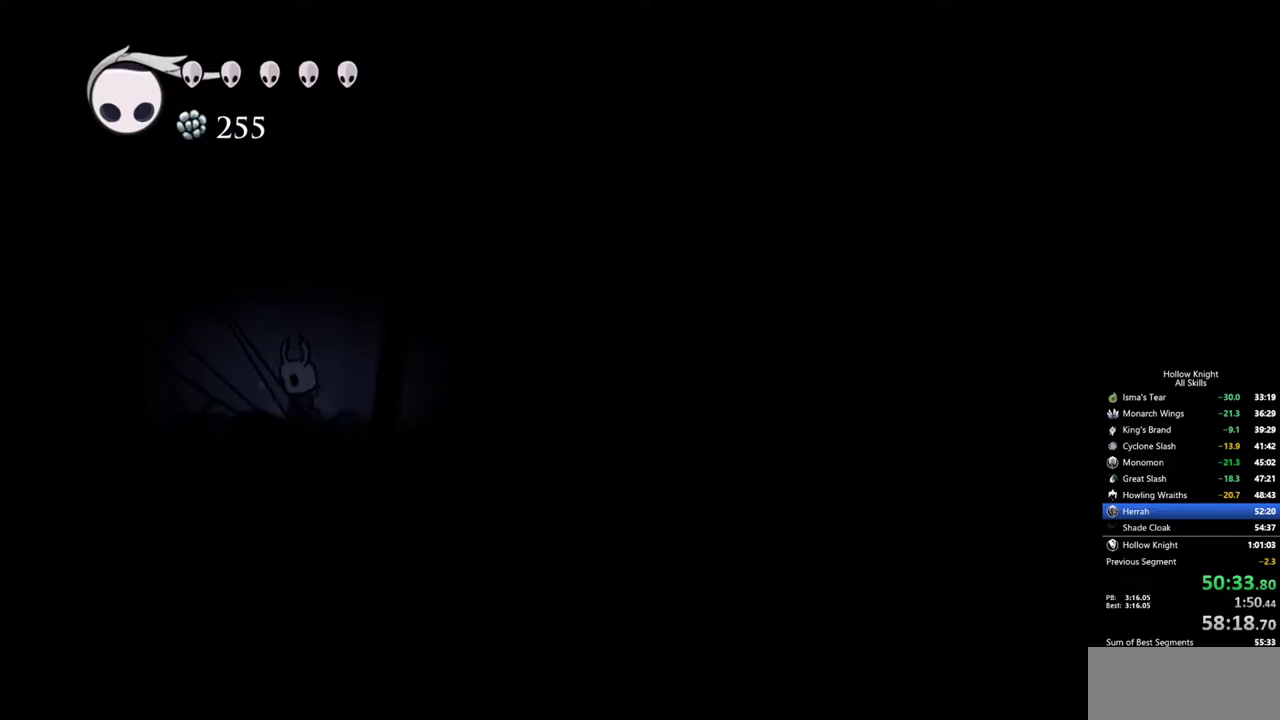
{"keys": ["down", "nail", "right"], "events": [[50, "down", "down"], [50, "jump", "down"], [50, "right", "down"], [233, "jump", "up"], [417, "nail", "down"]]}
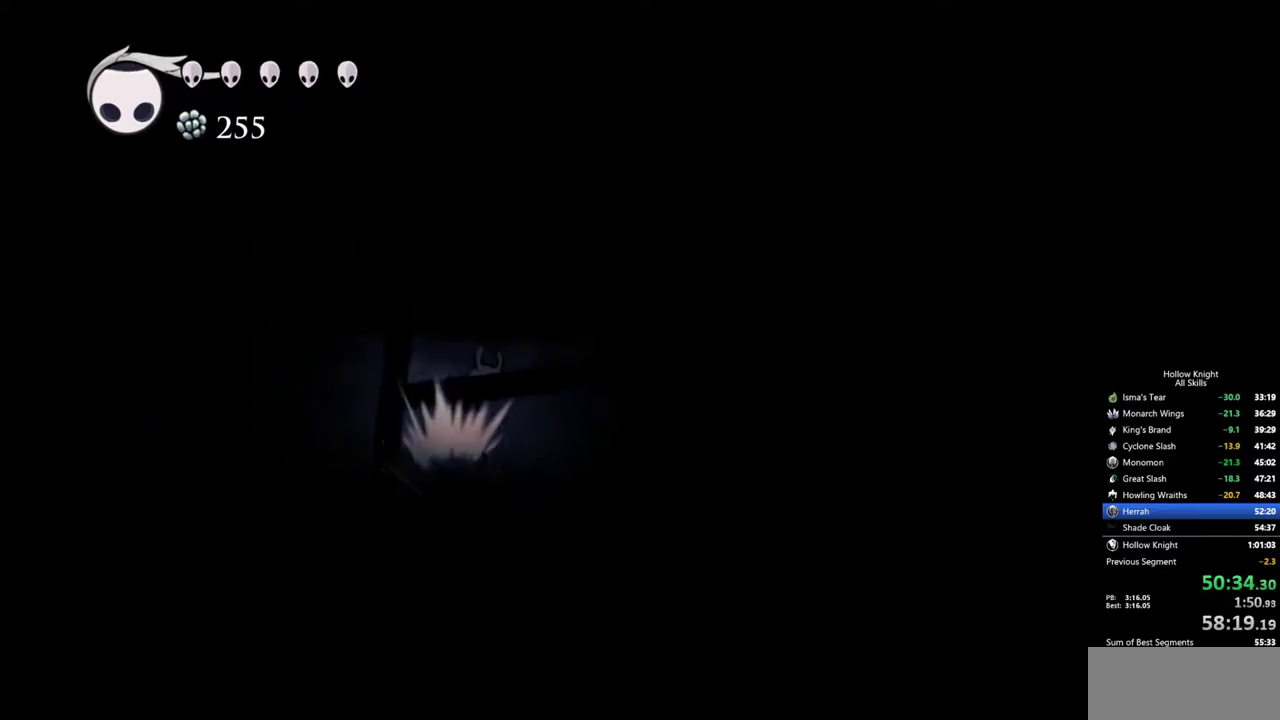
{"keys": ["dash", "down", "nail", "right"], "events": [[17, "dash", "down"], [117, "nail", "up"], [200, "dash", "up"], [400, "nail", "down"], [483, "dash", "down"]]}
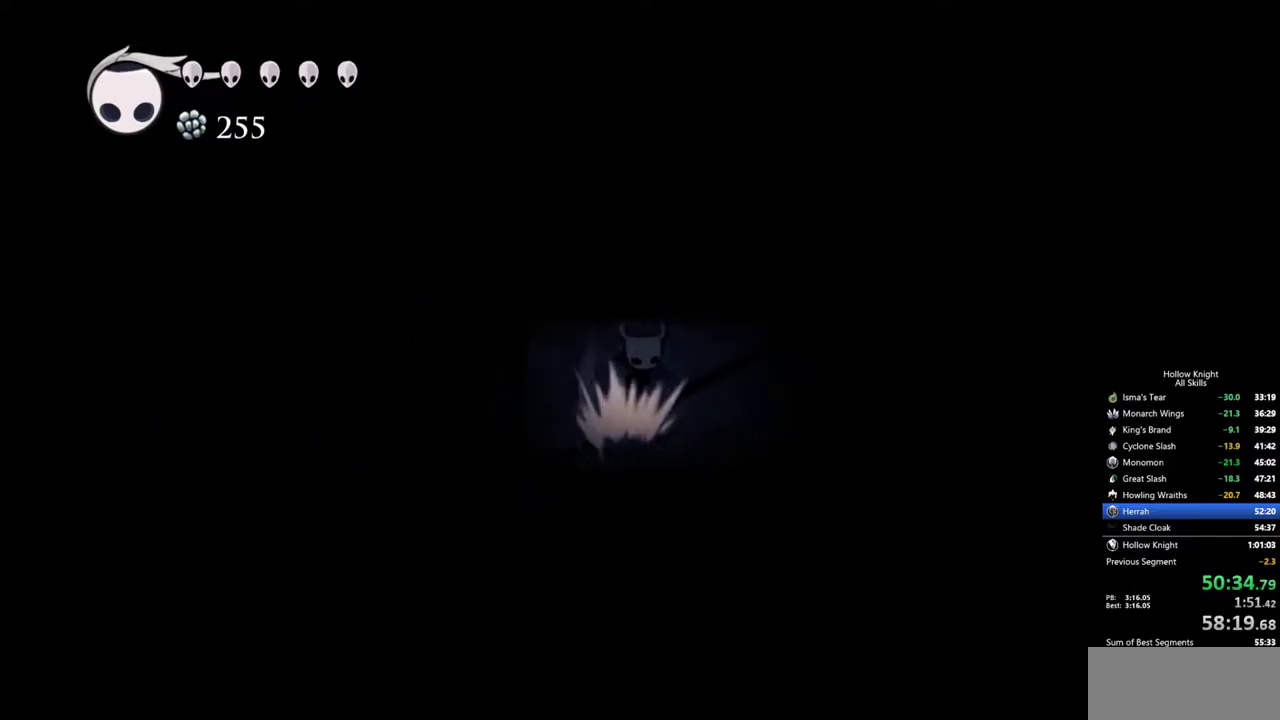
{"keys": ["right"], "events": [[33, "nail", "up"], [183, "dash", "up"], [217, "down", "up"]]}
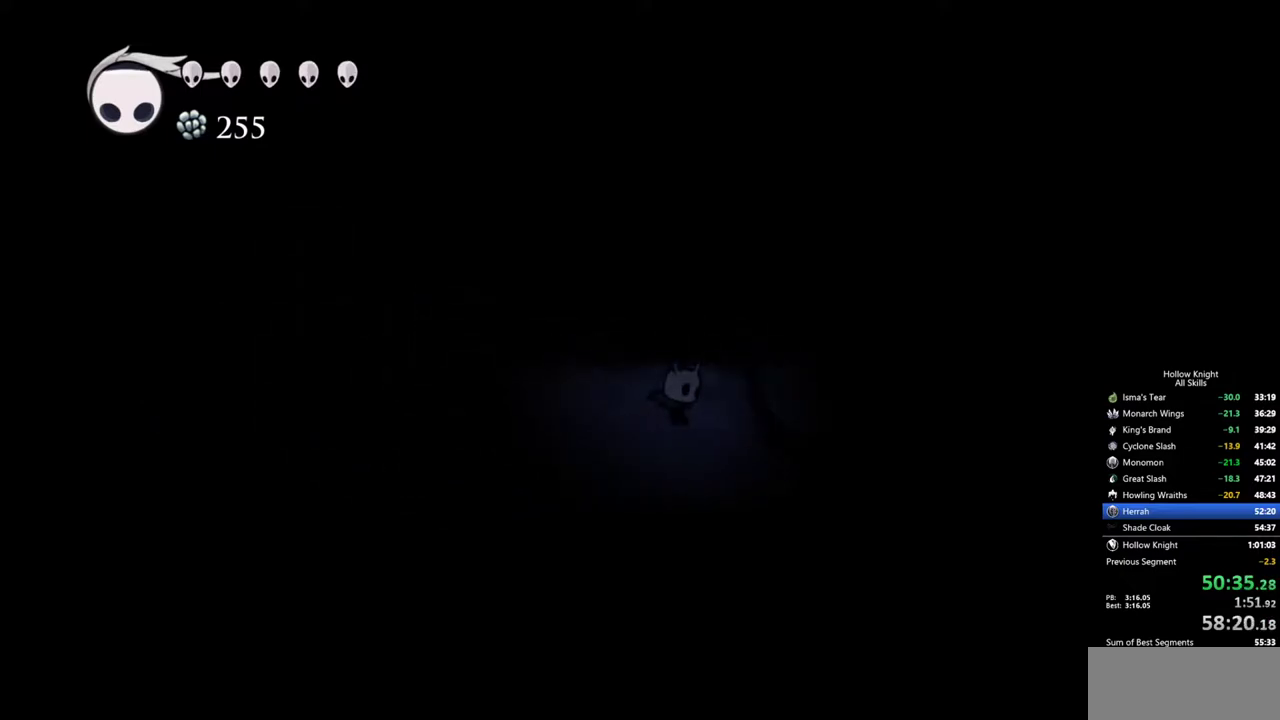
{"keys": ["right"], "events": []}
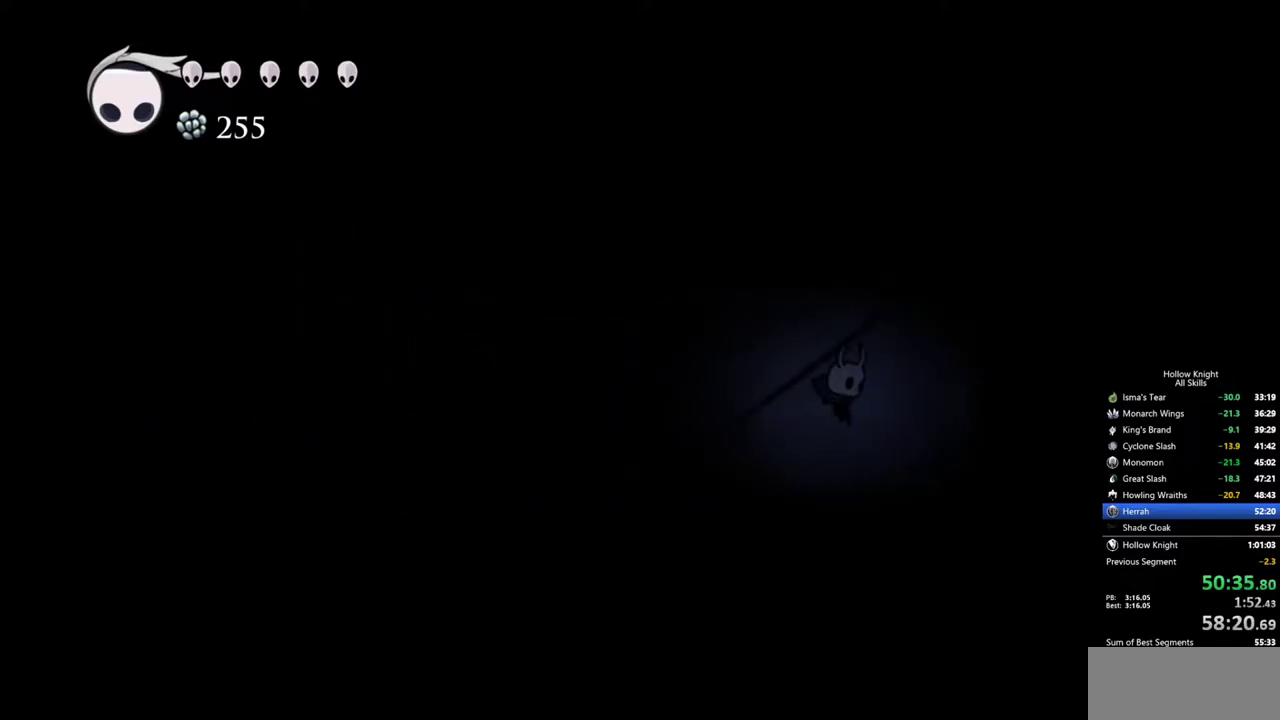
{"keys": [], "events": [[300, "inv", "down"], [300, "right", "up"], [400, "inv", "up"]]}
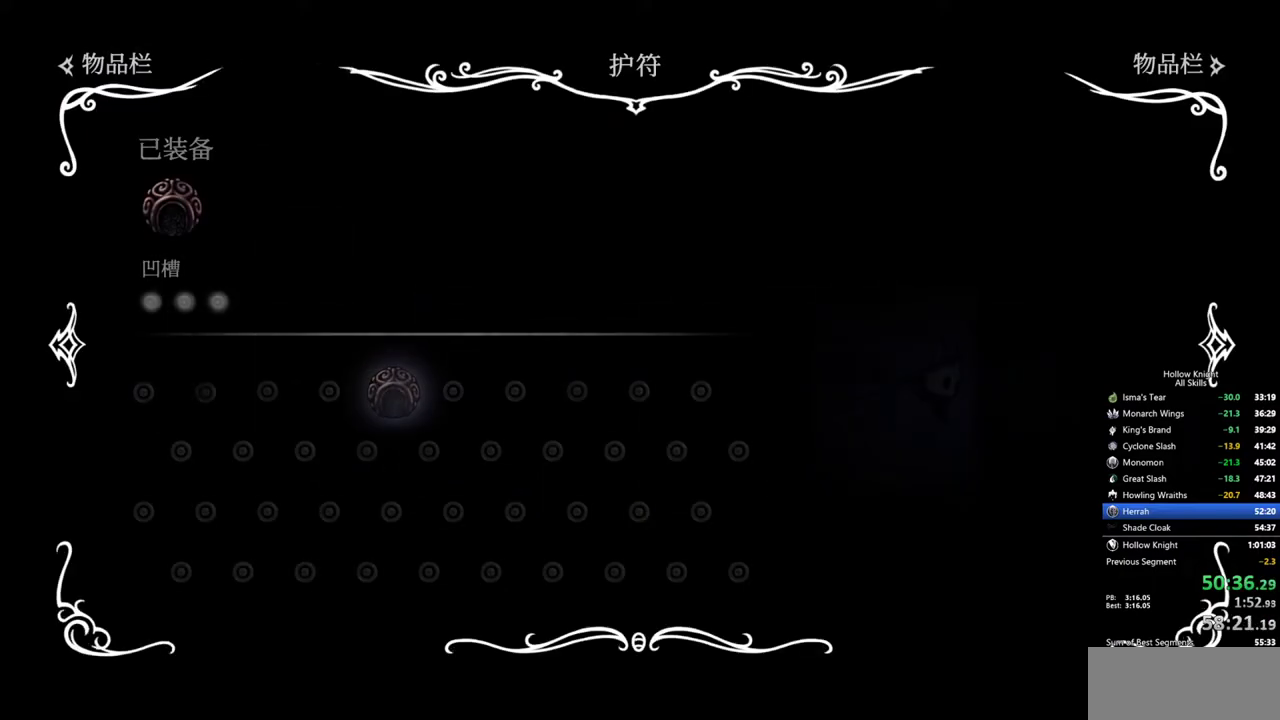
{"keys": [], "events": []}
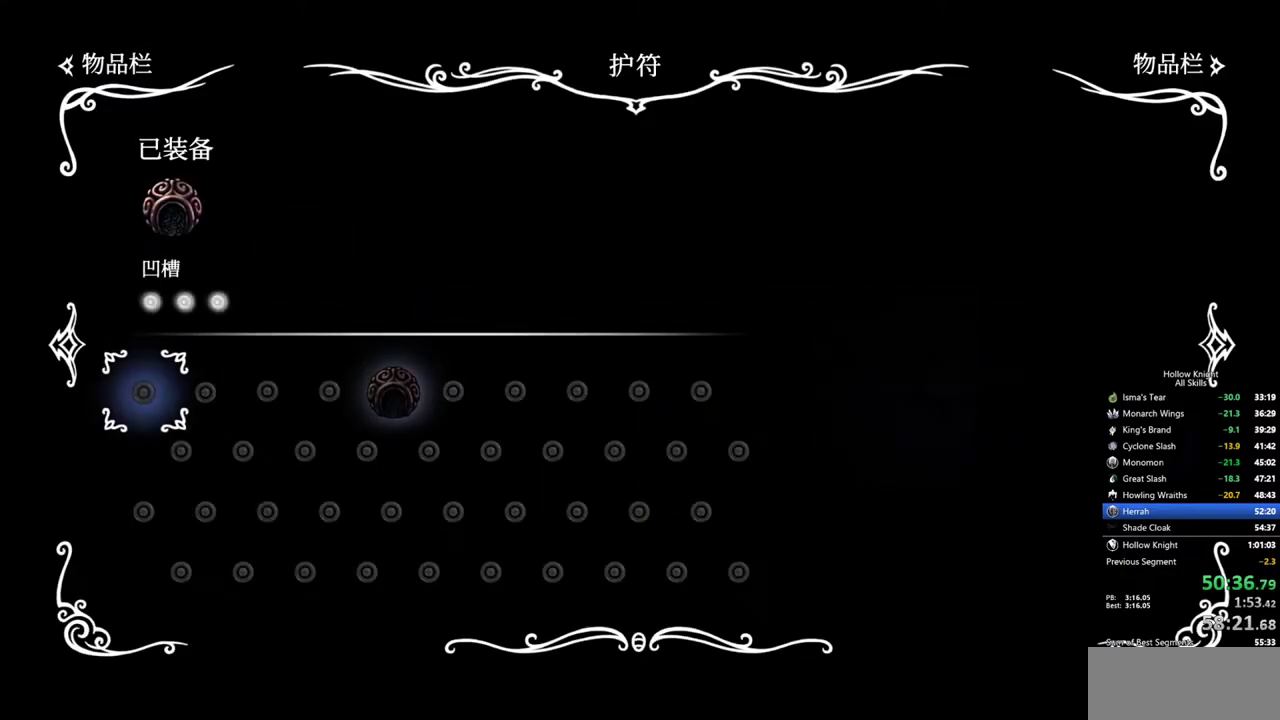
{"keys": ["inv"], "events": [[433, "inv", "down"]]}
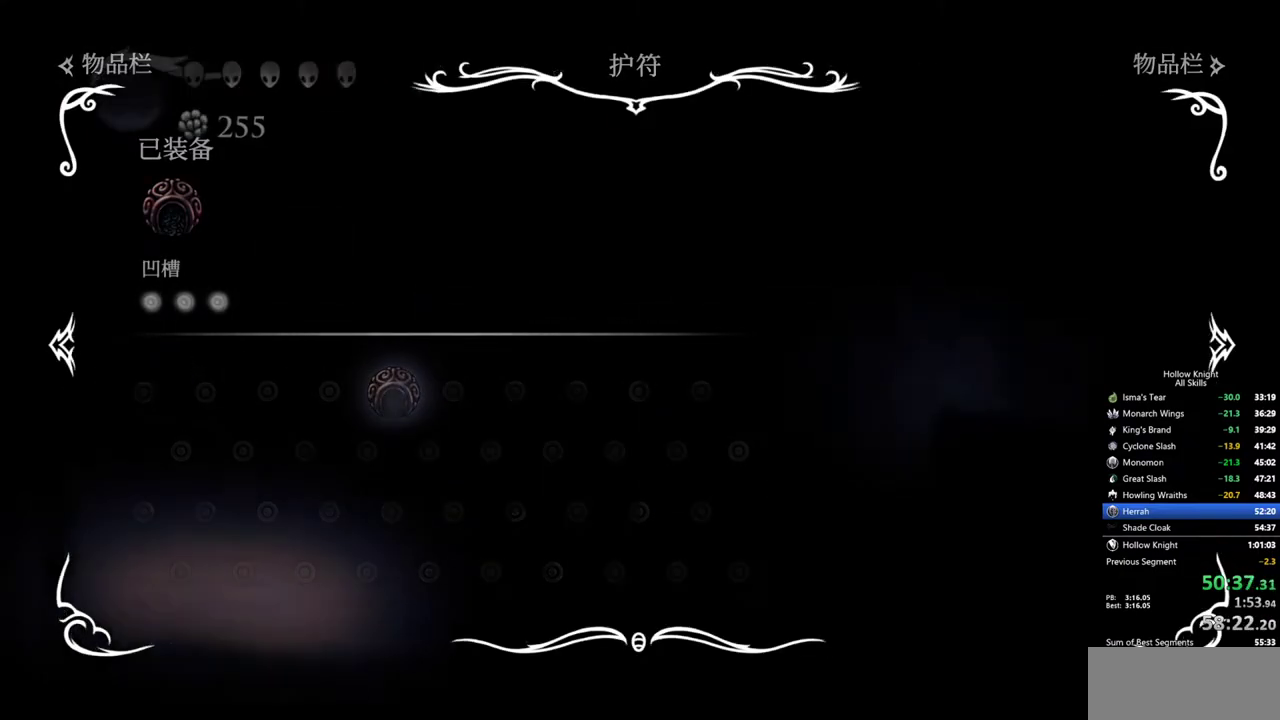
{"keys": [], "events": [[17, "inv", "up"]]}
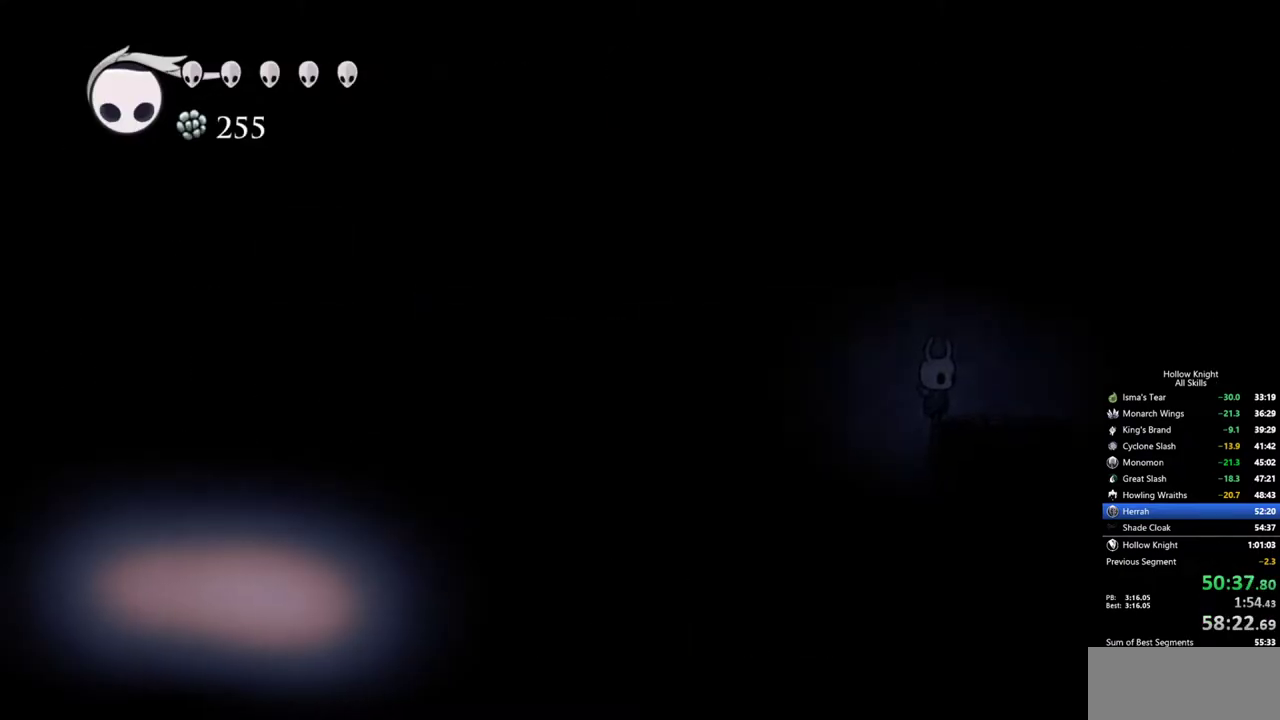
{"keys": [], "events": [[33, "right", "down"], [83, "dash", "down"], [267, "dash", "up"], [267, "right", "up"], [417, "inv", "down"], [500, "inv", "up"]]}